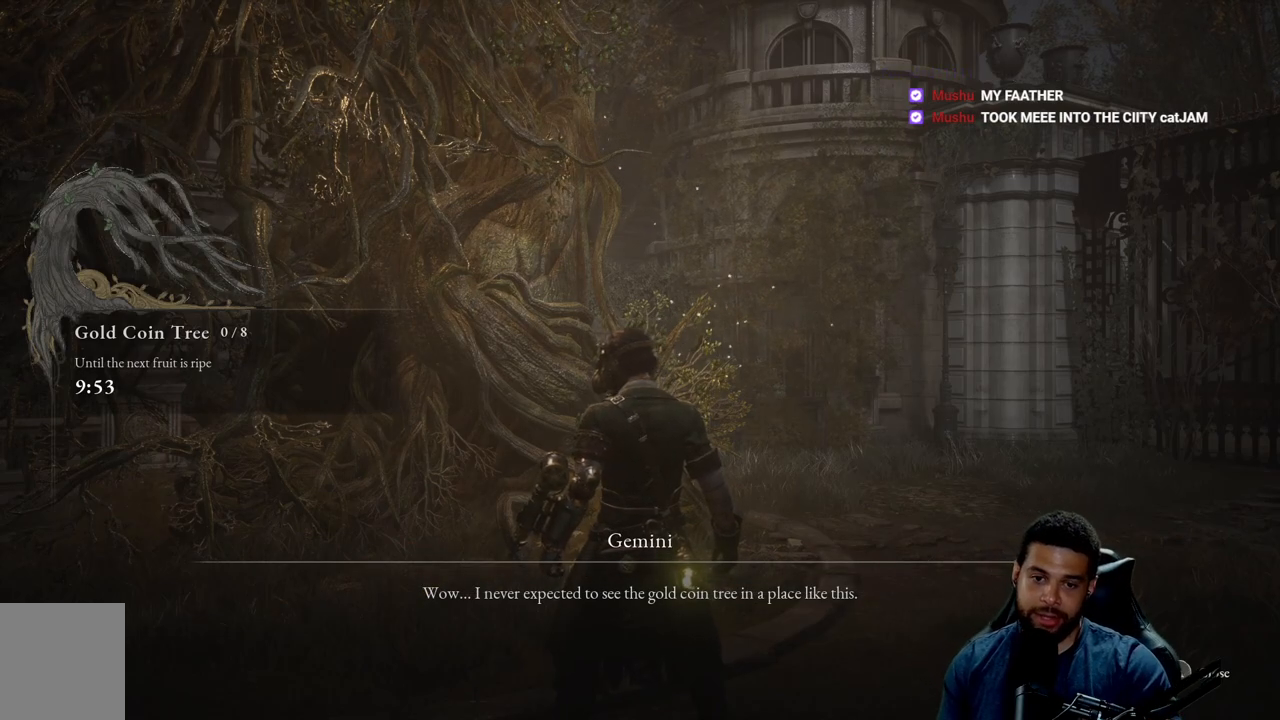
Gameplay with a controller (Xbox layout); each line is a JSON object with the inputs held at the frame after it. "events" lists button and stick changes between this image and that frame as [ms after this image, input, new state], when the widget could be followed in between.
{"buttons": [], "left_stick": "center", "right_stick": "center", "events": [[233, "right_stick", "left"], [400, "right_stick", "center"]]}
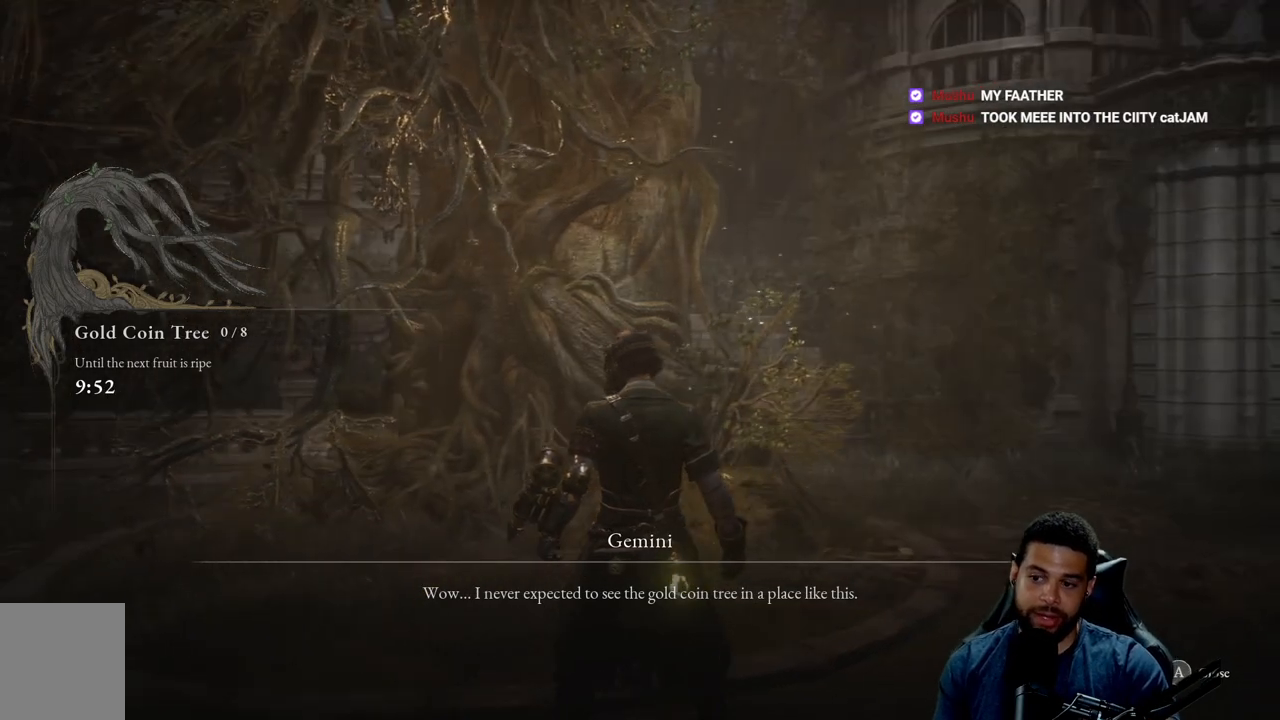
{"buttons": [], "left_stick": "center", "right_stick": "center", "events": [[50, "right_stick", "left"], [250, "right_stick", "center"]]}
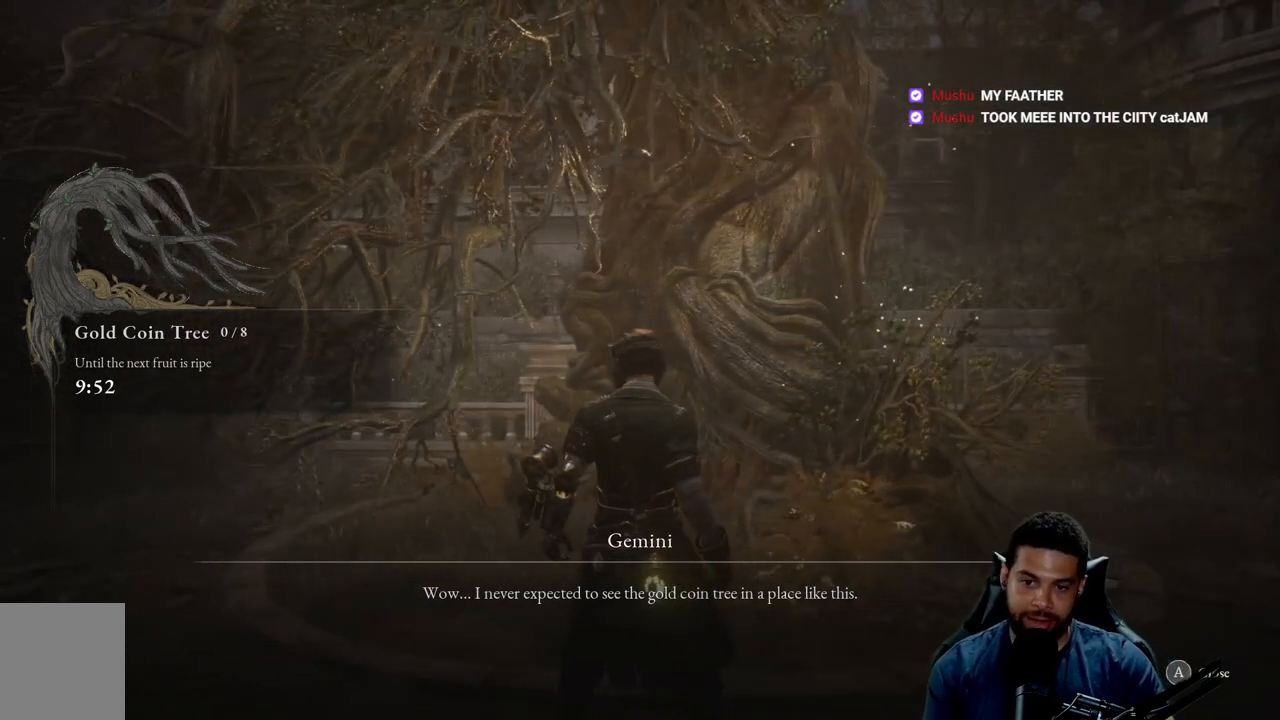
{"buttons": [], "left_stick": "center", "right_stick": "center", "events": []}
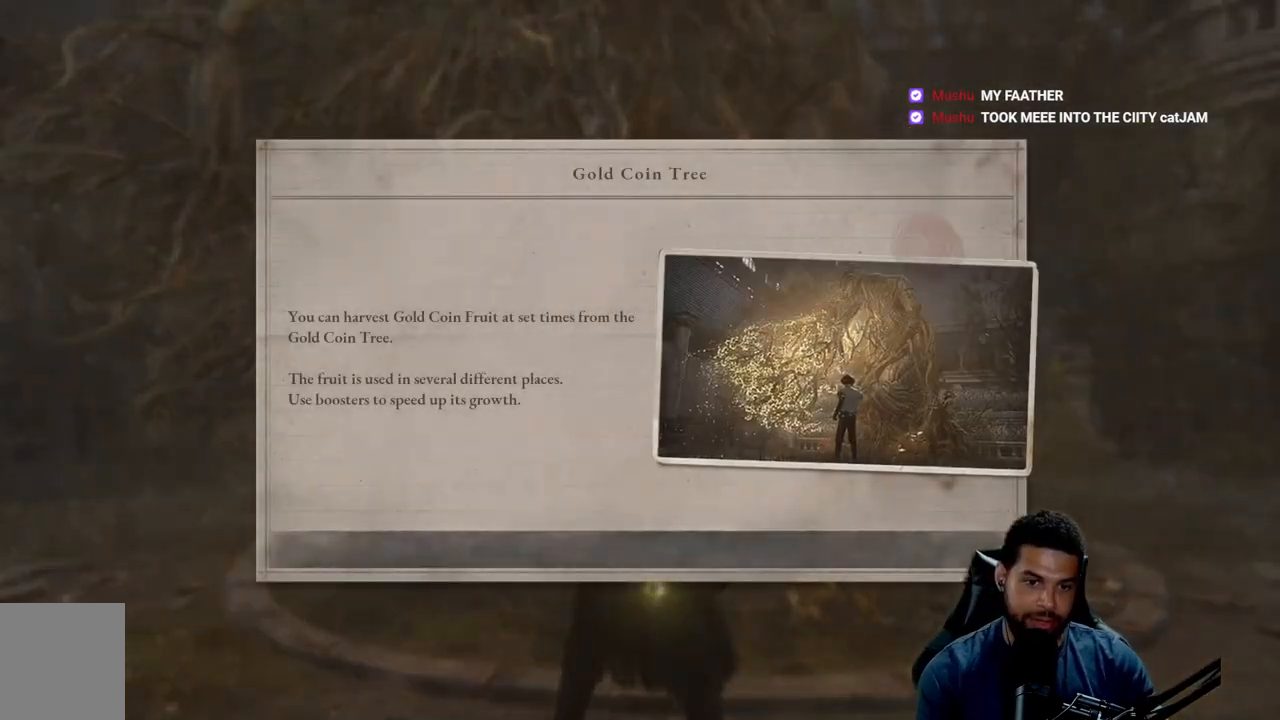
{"buttons": [], "left_stick": "right", "right_stick": "down-left", "events": [[167, "right_stick", "down-left"], [283, "right_stick", "center"], [300, "left_stick", "right"], [433, "right_stick", "down-left"]]}
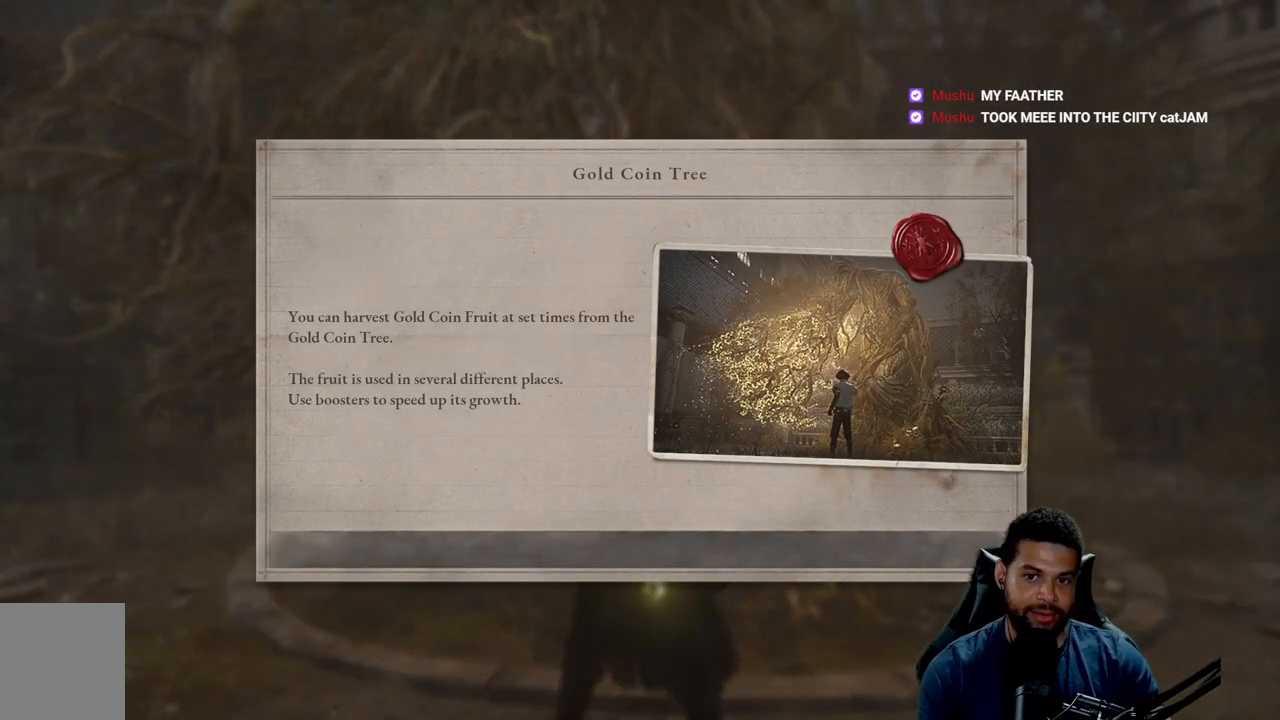
{"buttons": [], "left_stick": "center", "right_stick": "center", "events": [[17, "right_stick", "center"], [67, "left_stick", "center"]]}
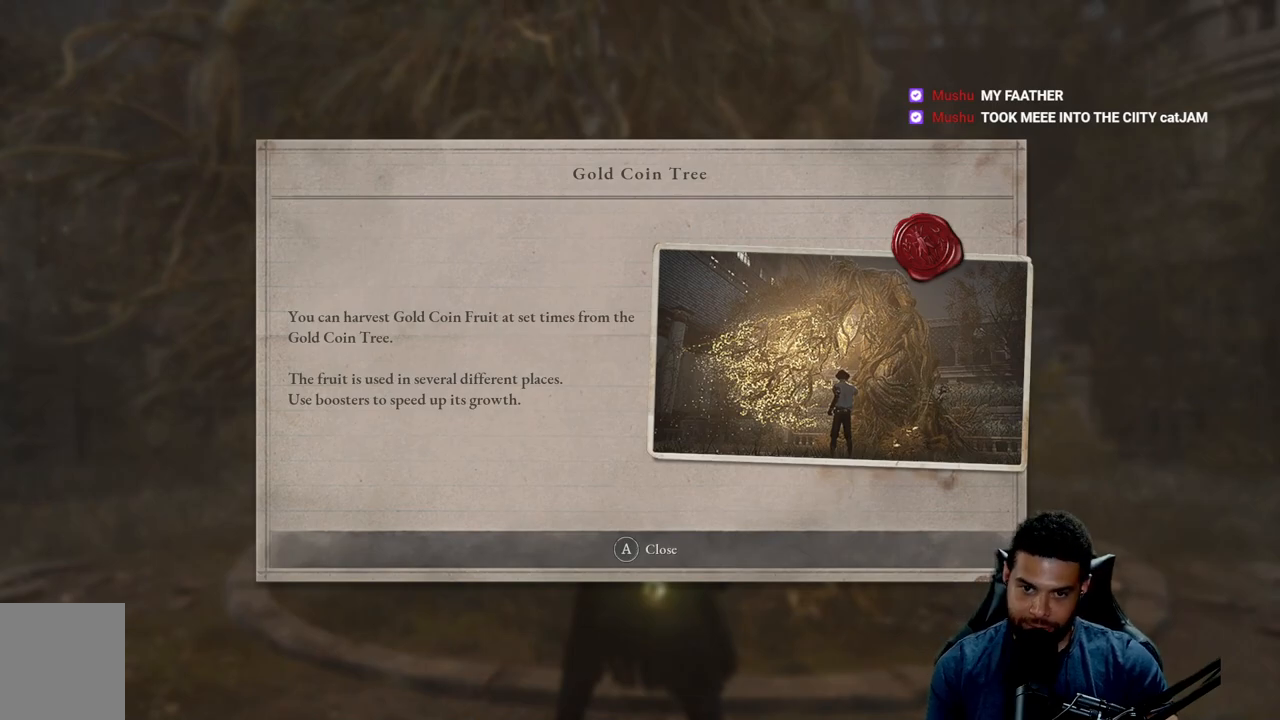
{"buttons": [], "left_stick": "center", "right_stick": "center", "events": [[317, "A", "down"], [433, "A", "up"]]}
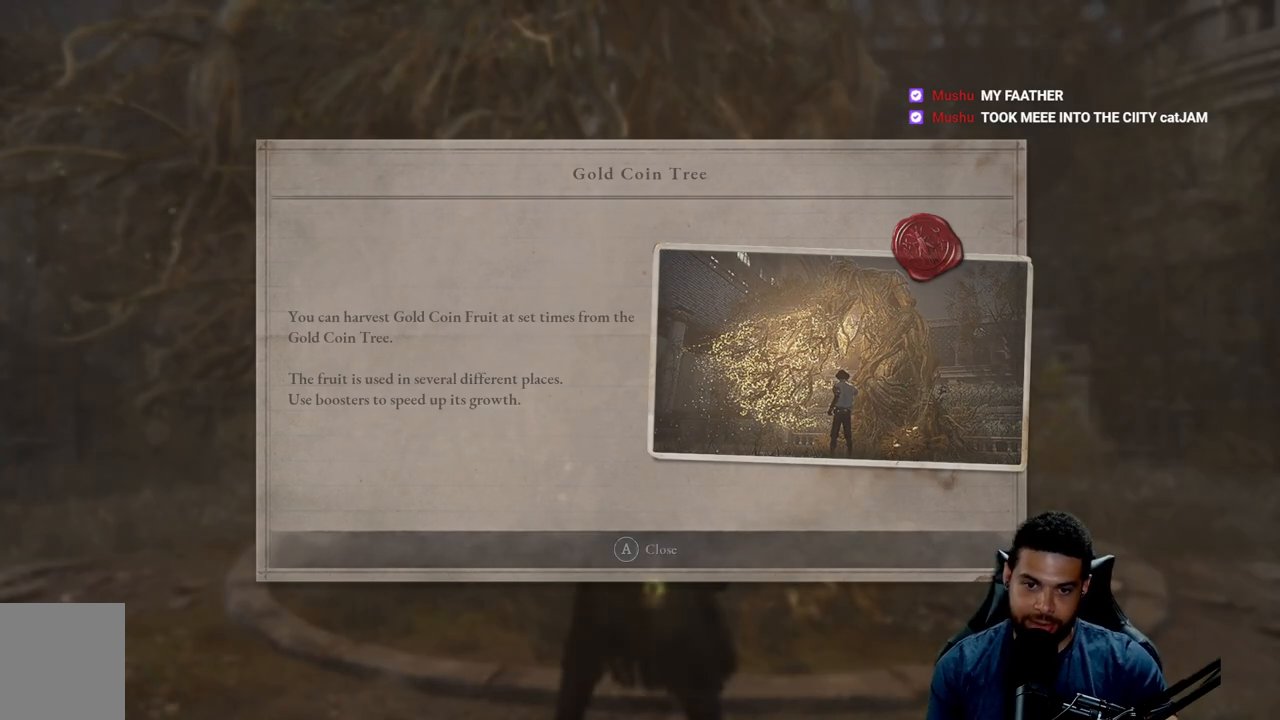
{"buttons": [], "left_stick": "center", "right_stick": "center", "events": [[317, "right_stick", "left"], [433, "right_stick", "center"]]}
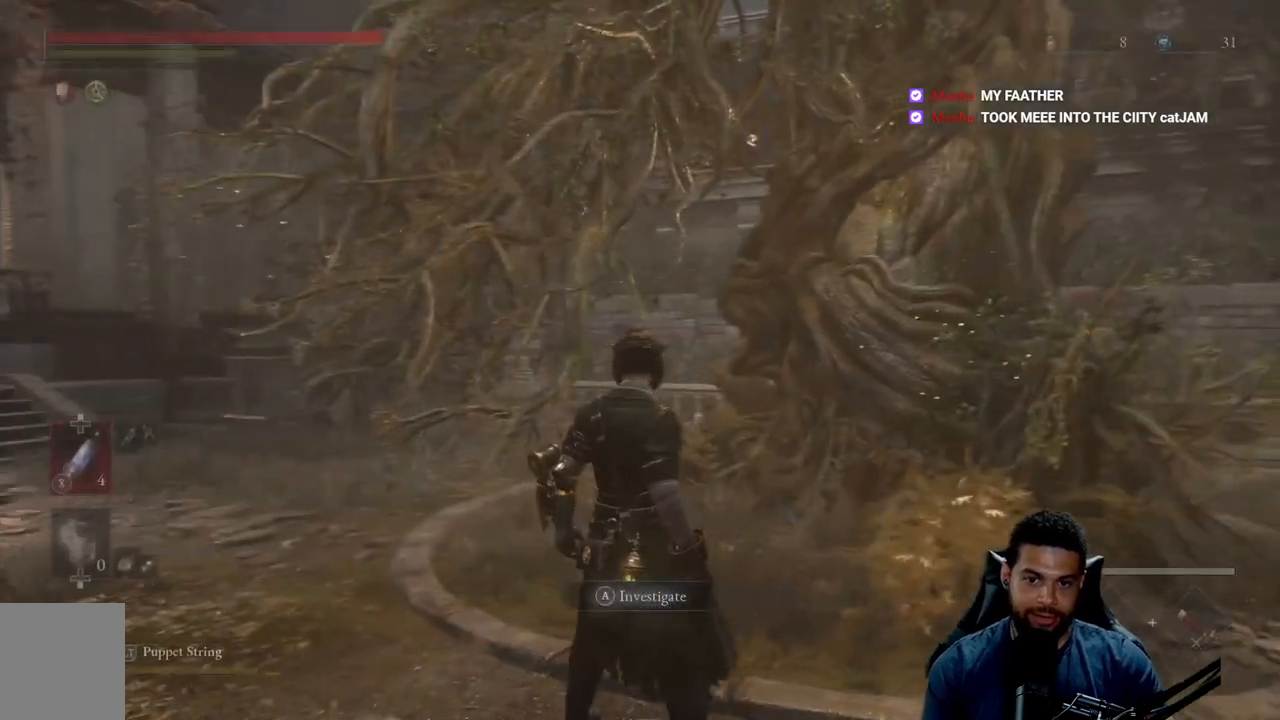
{"buttons": [], "left_stick": "up-right", "right_stick": "center", "events": [[67, "right_stick", "left"], [117, "left_stick", "down-right"], [200, "right_stick", "center"], [350, "right_stick", "left"], [467, "left_stick", "up-right"], [483, "right_stick", "center"]]}
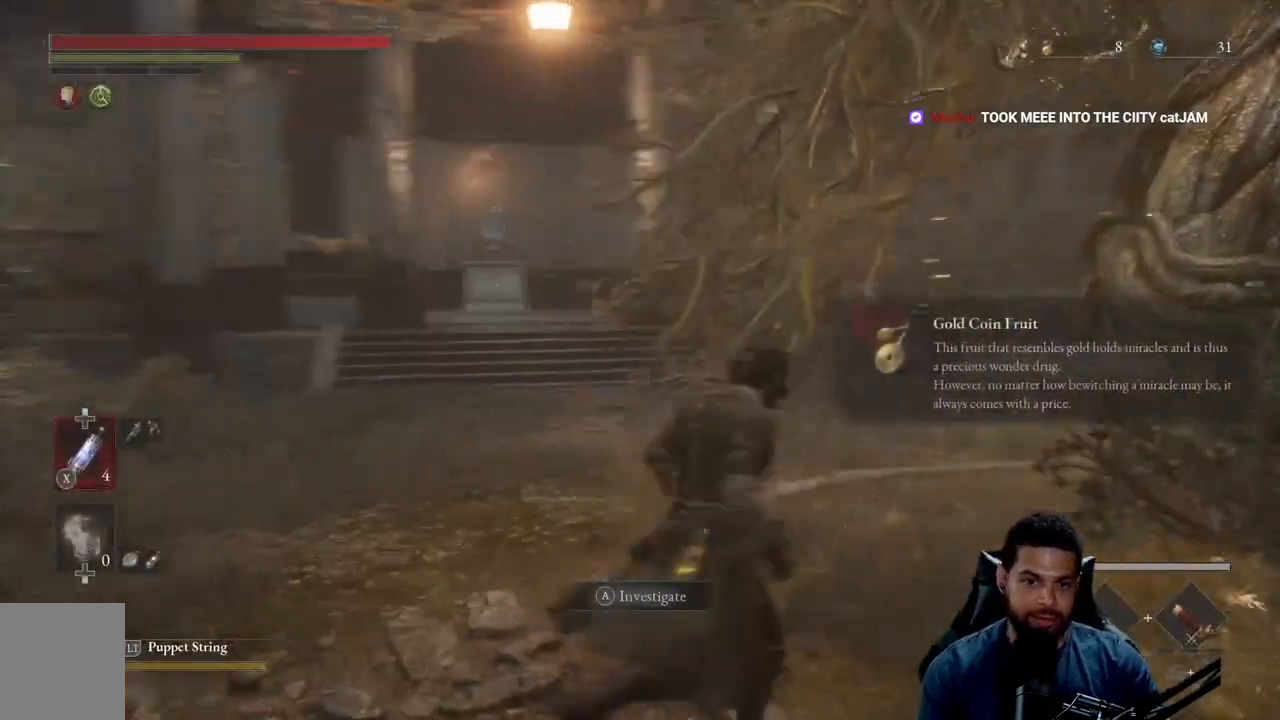
{"buttons": [], "left_stick": "up-left", "right_stick": "center", "events": [[17, "left_stick", "up"], [117, "left_stick", "up-left"], [133, "right_stick", "left"], [217, "right_stick", "center"], [333, "right_stick", "right"], [433, "right_stick", "center"]]}
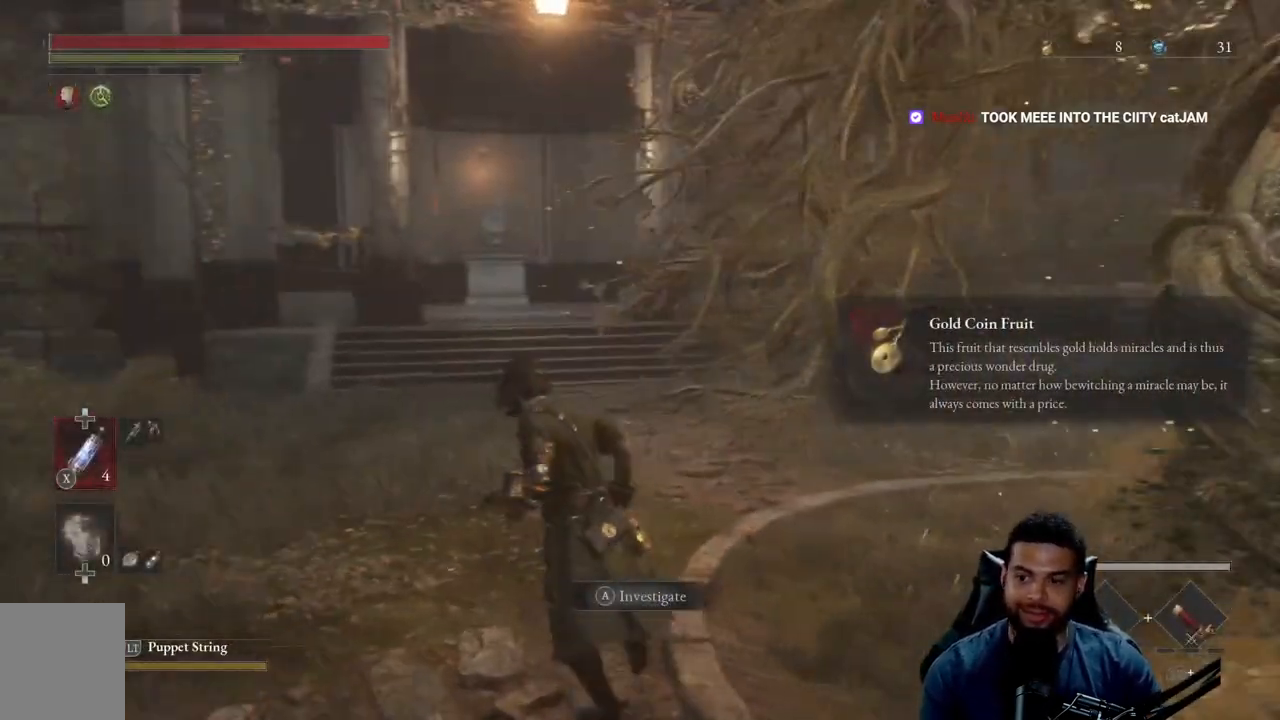
{"buttons": [], "left_stick": "left", "right_stick": "center", "events": [[67, "right_stick", "right"], [133, "right_stick", "center"], [267, "right_stick", "right"], [350, "right_stick", "center"], [450, "left_stick", "left"]]}
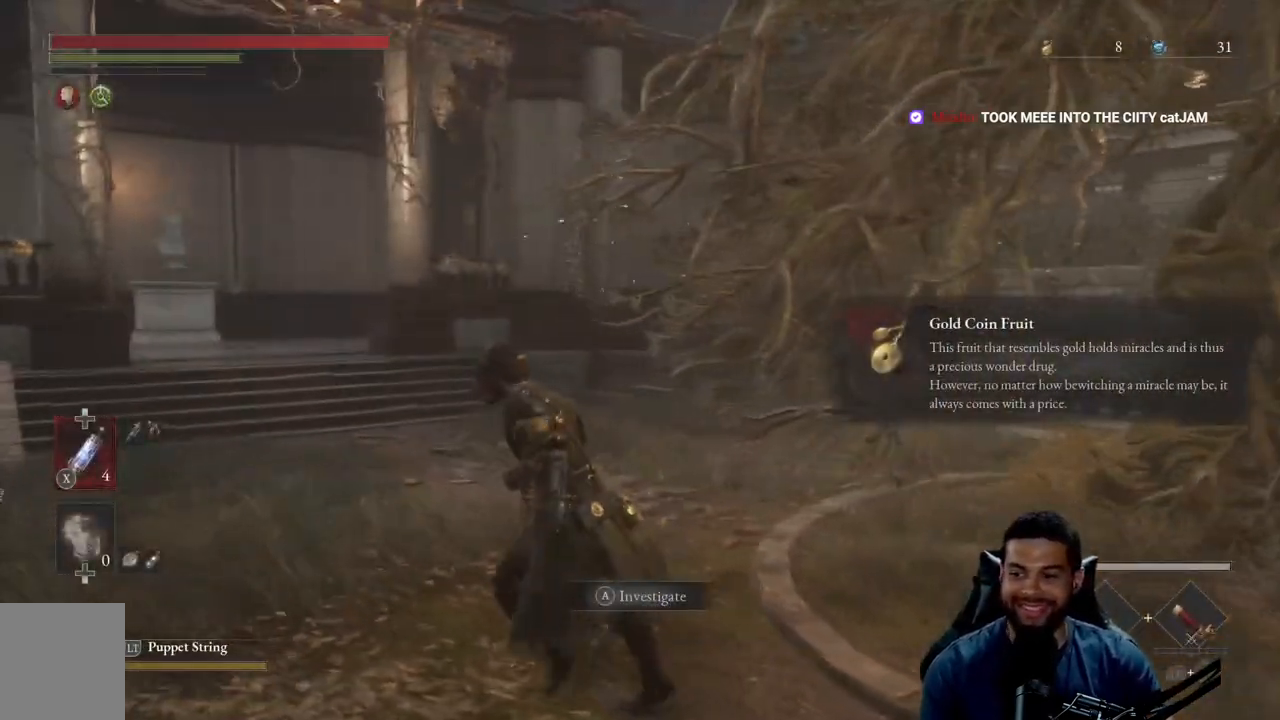
{"buttons": [], "left_stick": "right", "right_stick": "right", "events": [[17, "right_stick", "right"], [183, "right_stick", "center"], [267, "right_stick", "right"], [333, "left_stick", "down"], [450, "left_stick", "right"]]}
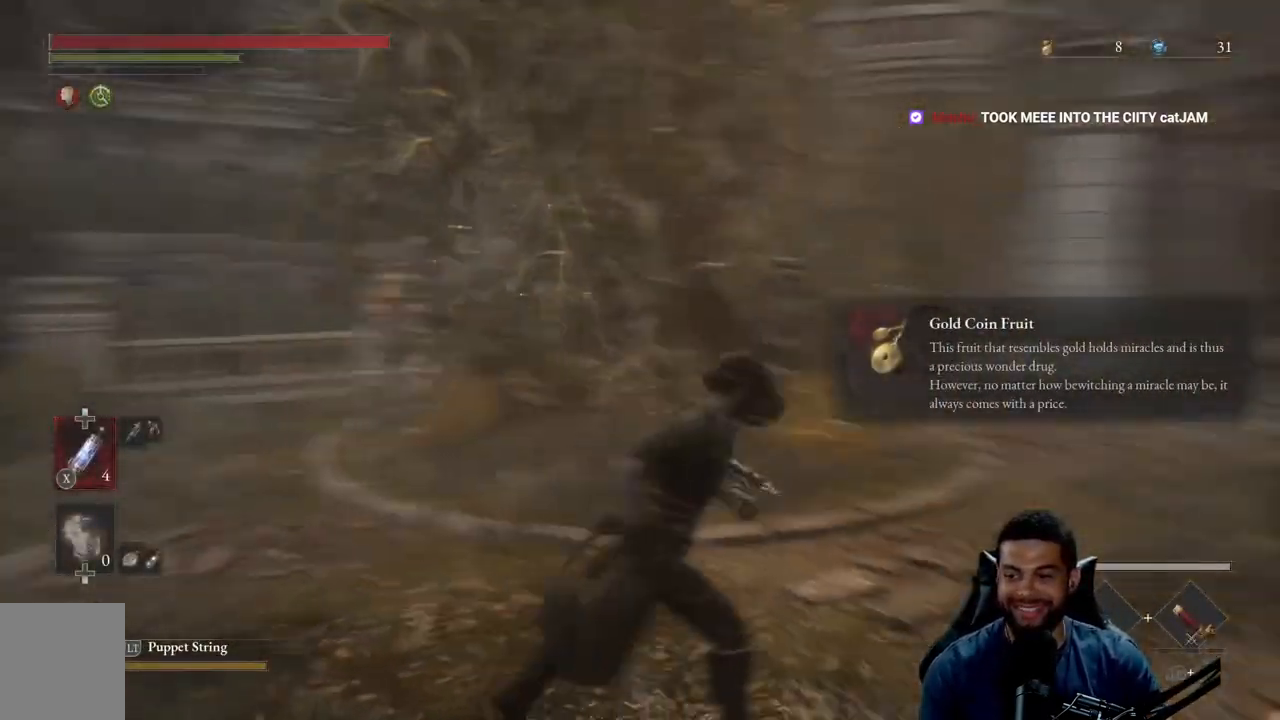
{"buttons": ["B"], "left_stick": "up-right", "right_stick": "center", "events": [[67, "right_stick", "center"], [100, "left_stick", "up-right"], [150, "B", "down"]]}